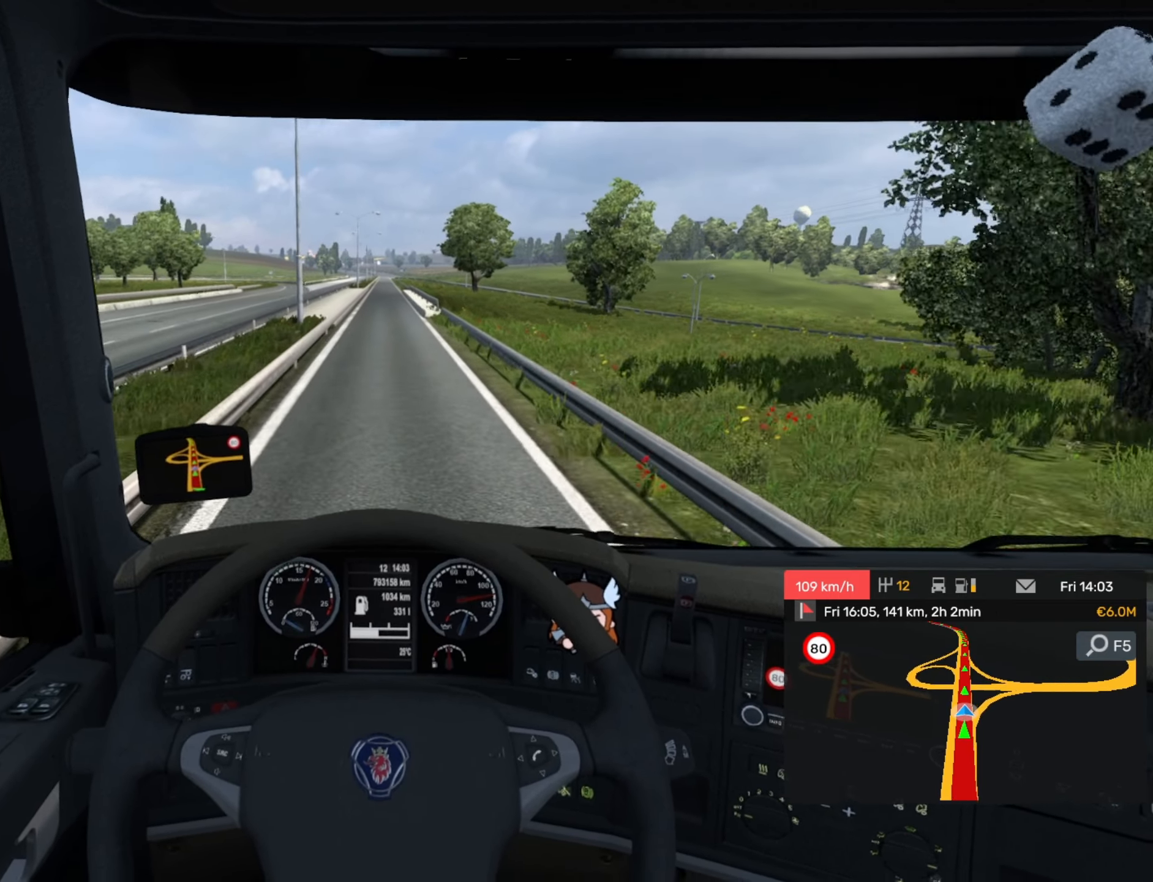
Gameplay with a controller (PlayStation layout); each line is a JSON object with the inputs held at the frame after it. "events" lists button and stick changes between this image and that frame as [ms after this image, input, new state], when the widget could be followed in between. Not read: right_stick.
{"buttons": ["R2"], "left_stick": "center", "events": [[216, "R2", "down"]]}
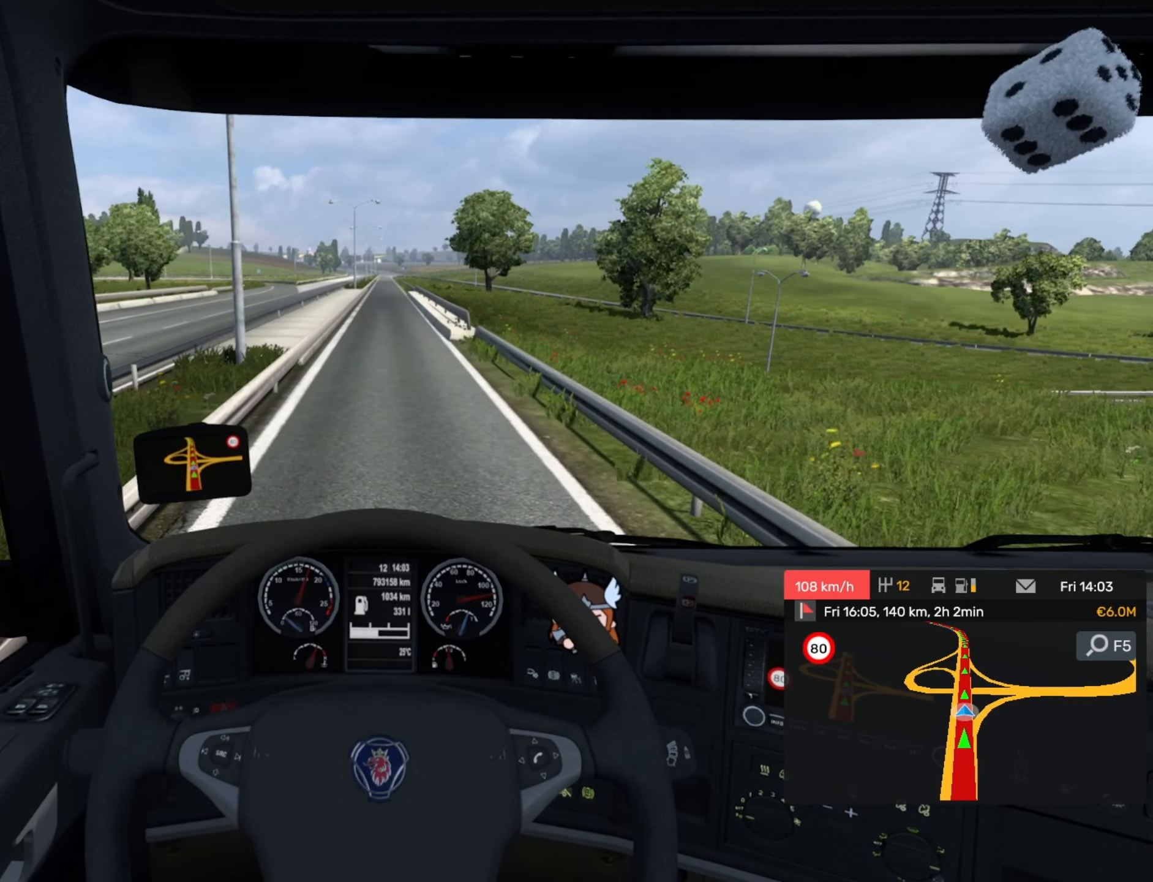
{"buttons": ["R2"], "left_stick": "center", "events": []}
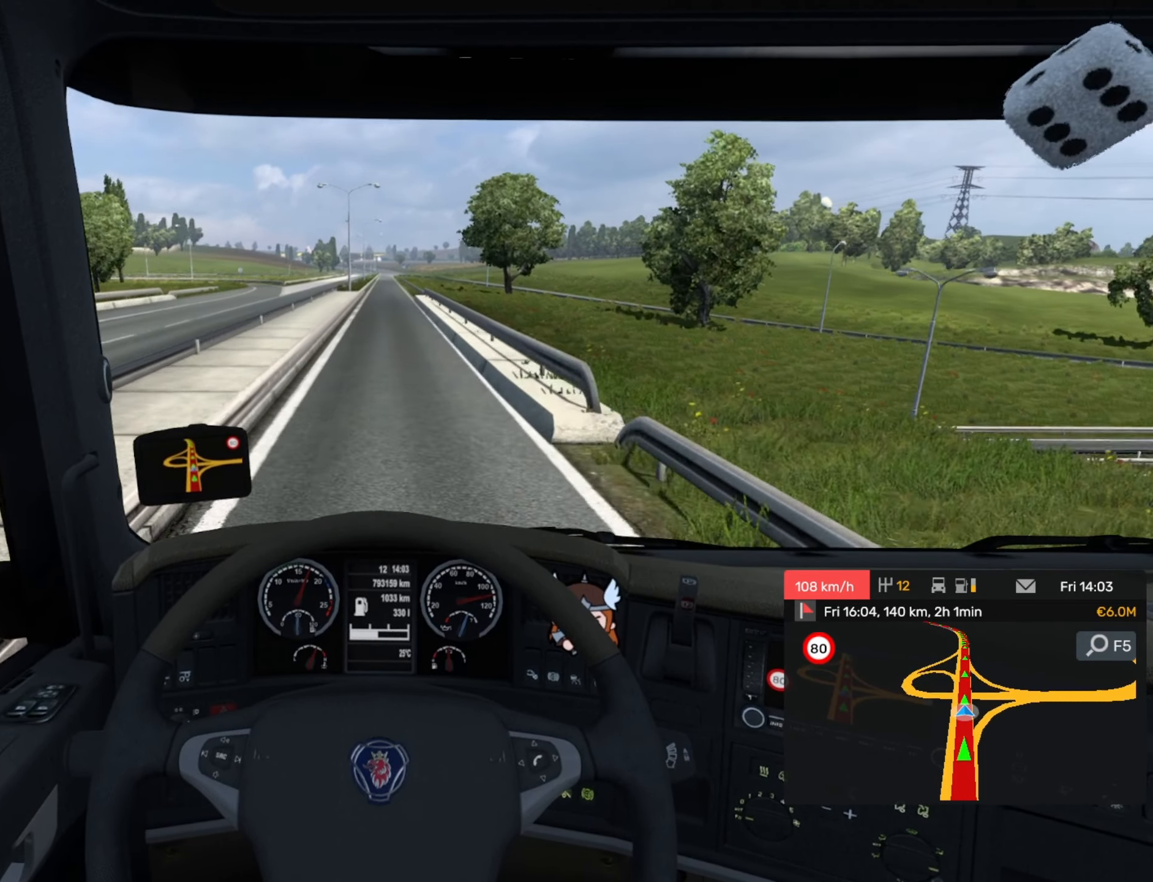
{"buttons": ["R2"], "left_stick": "center", "events": []}
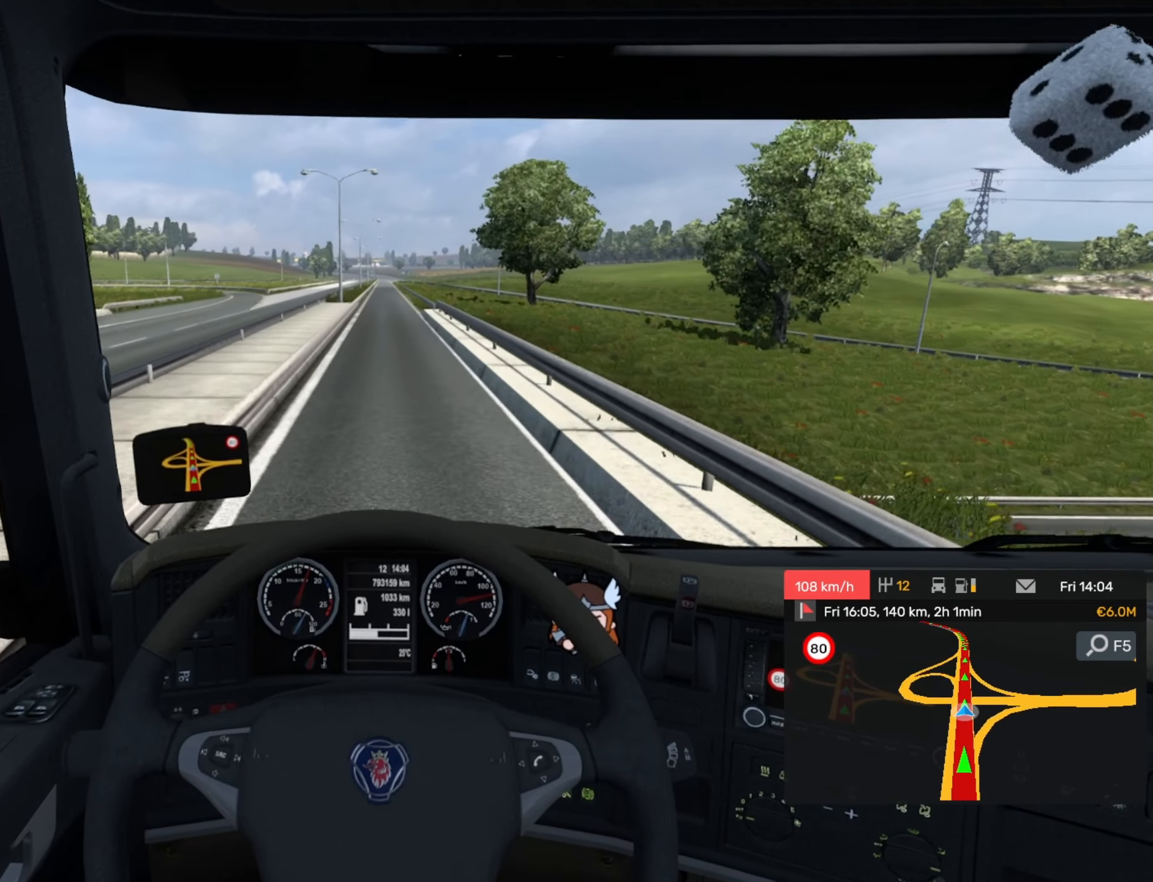
{"buttons": ["R2"], "left_stick": "center", "events": []}
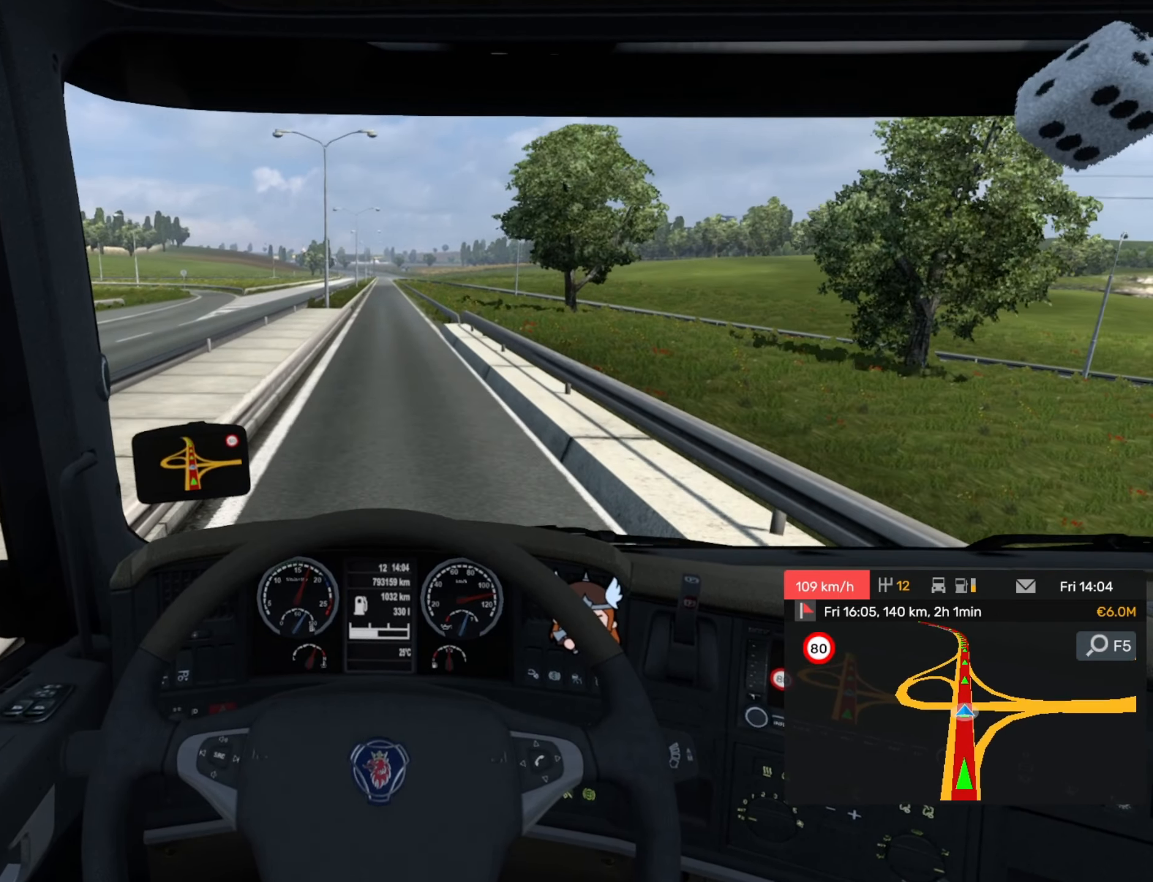
{"buttons": ["R2"], "left_stick": "center", "events": []}
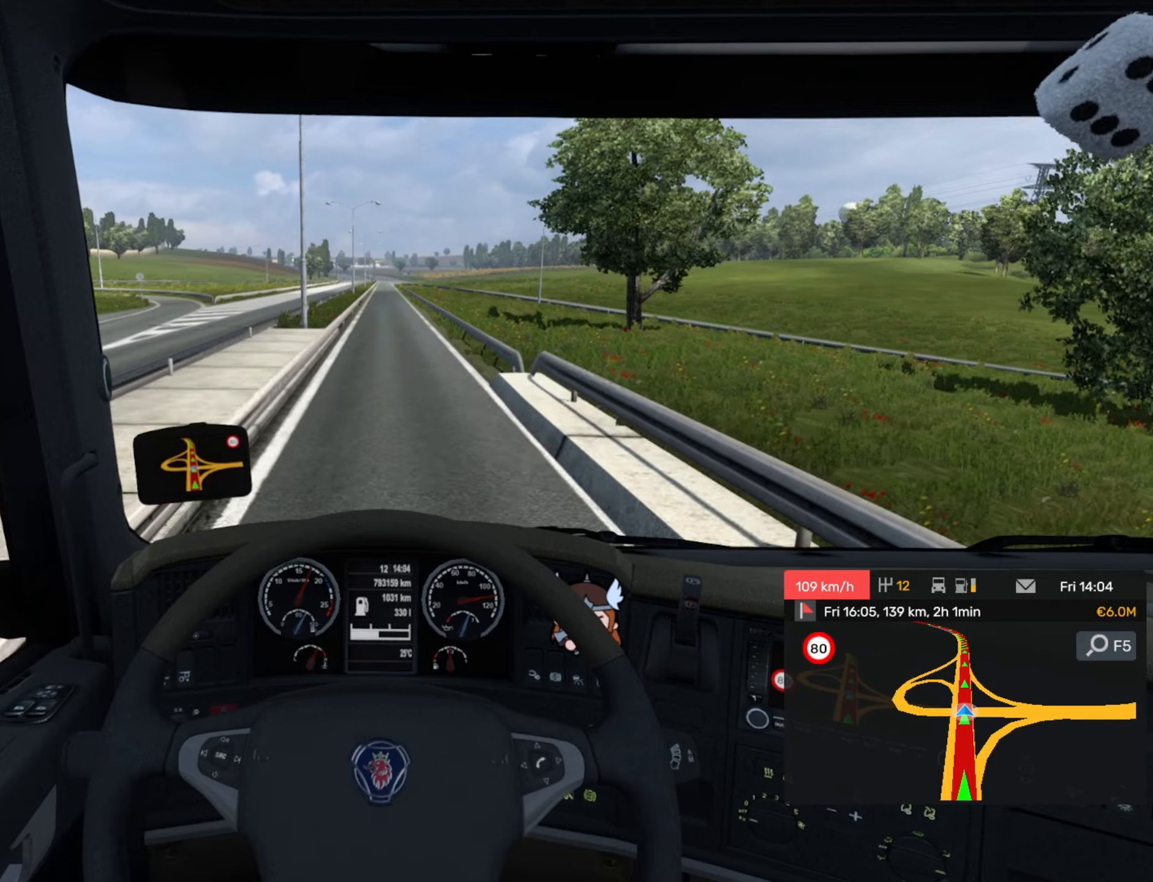
{"buttons": ["R2"], "left_stick": "center", "events": []}
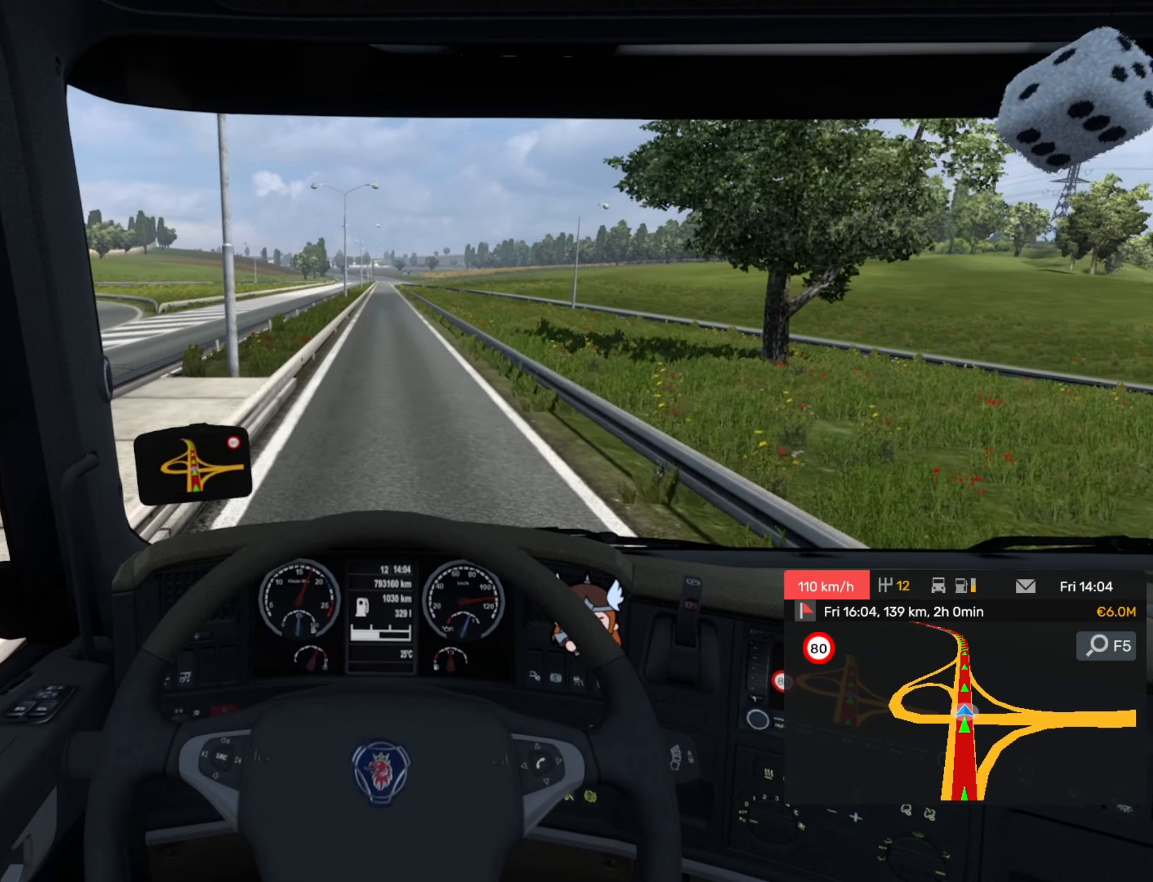
{"buttons": ["R2"], "left_stick": "center", "events": []}
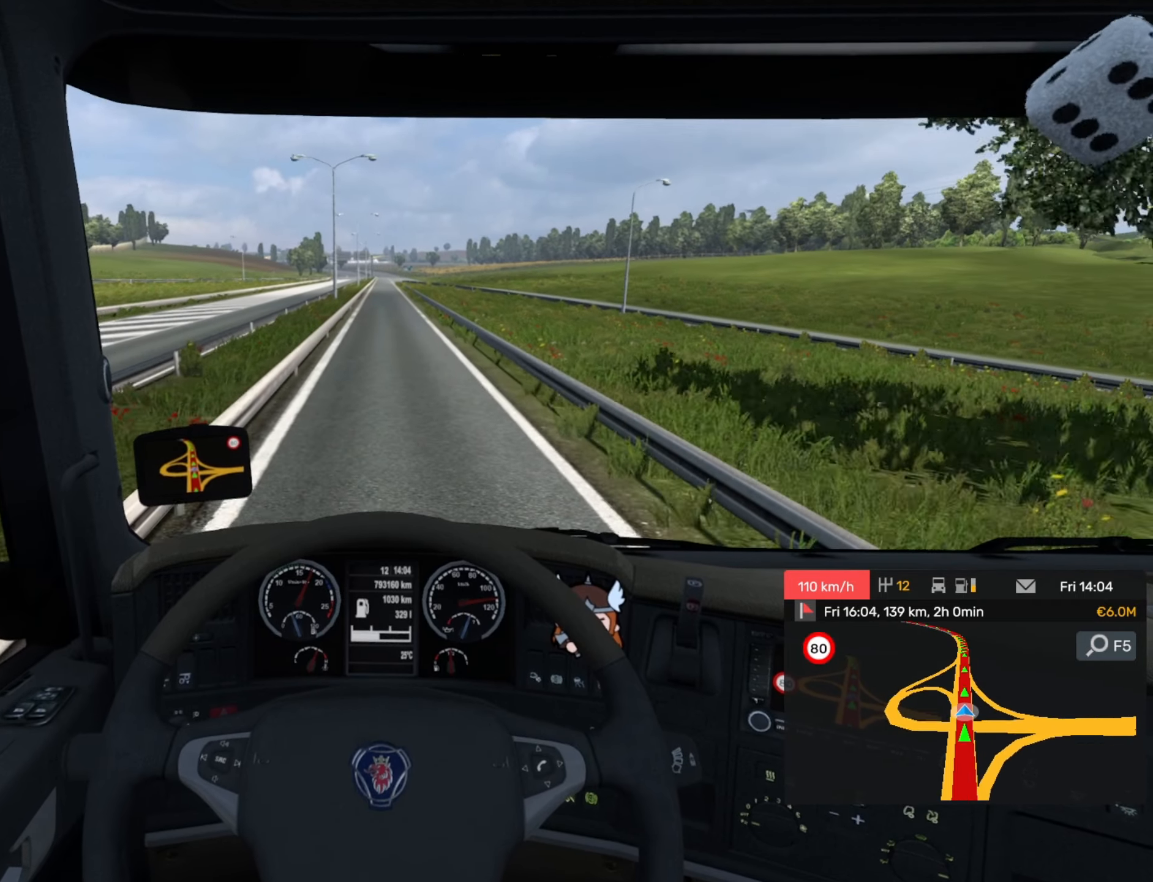
{"buttons": ["R2"], "left_stick": "center", "events": []}
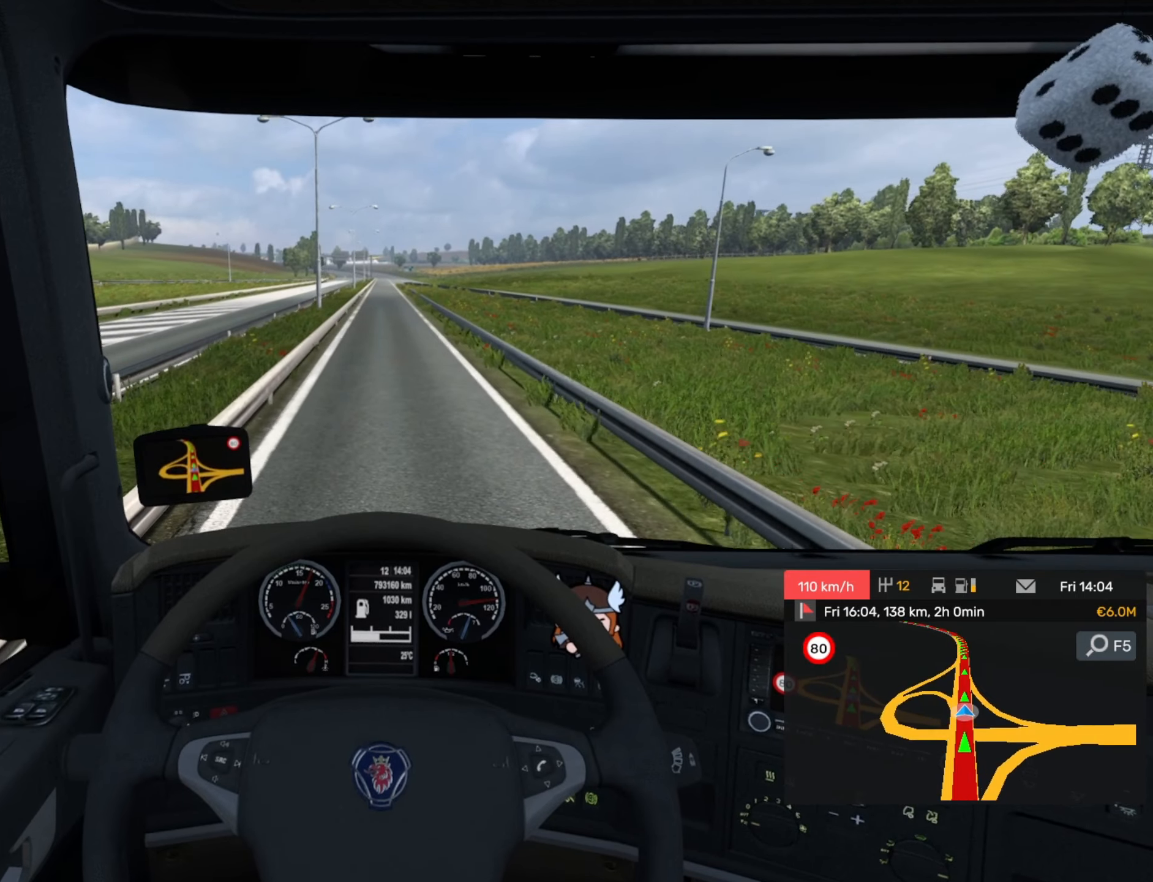
{"buttons": ["R2"], "left_stick": "center", "events": []}
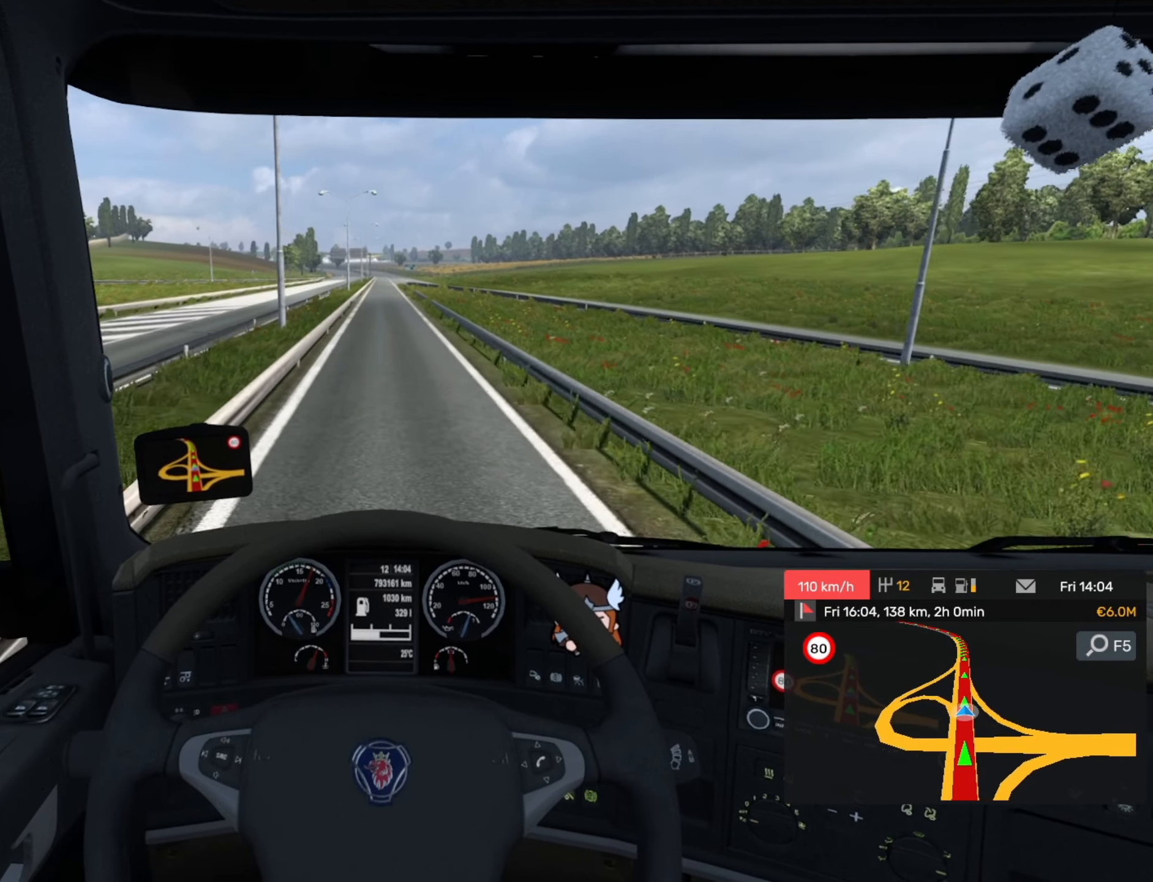
{"buttons": ["R2"], "left_stick": "center", "events": []}
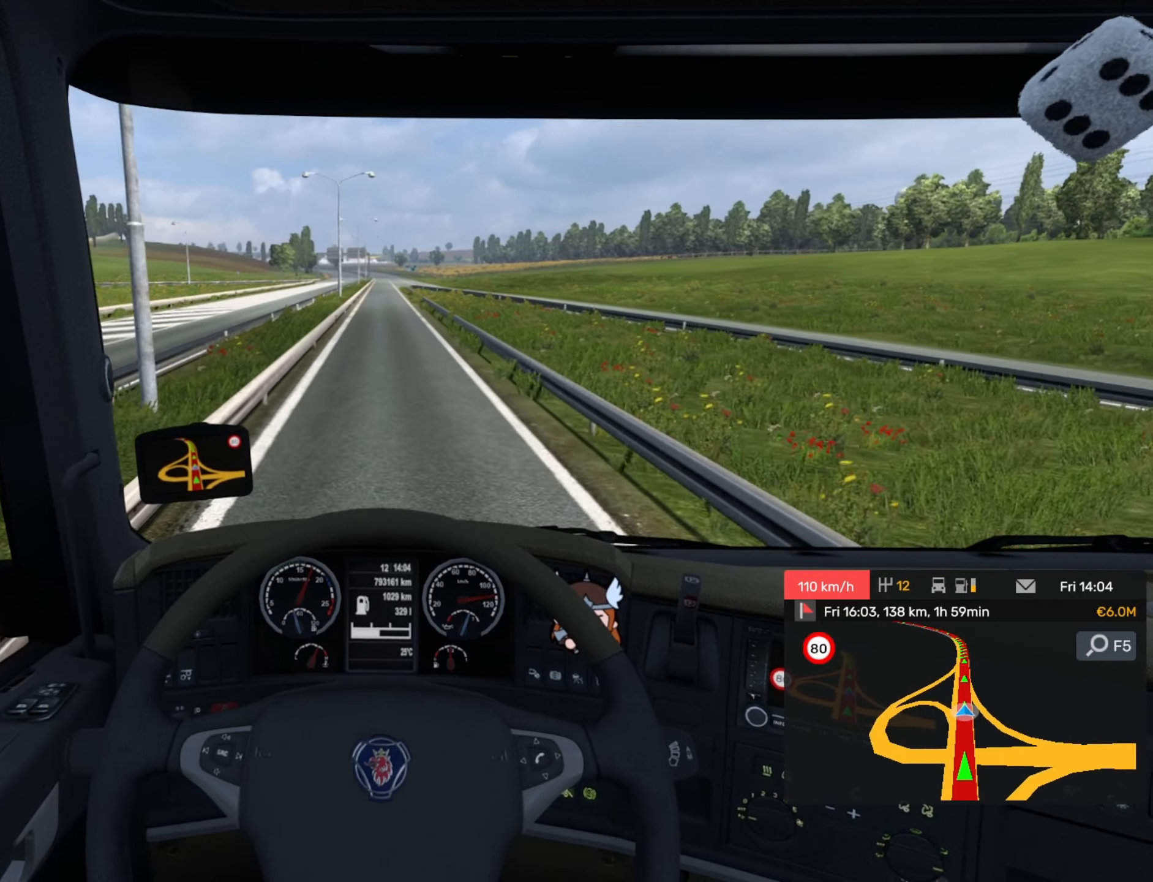
{"buttons": ["R2"], "left_stick": "center", "events": []}
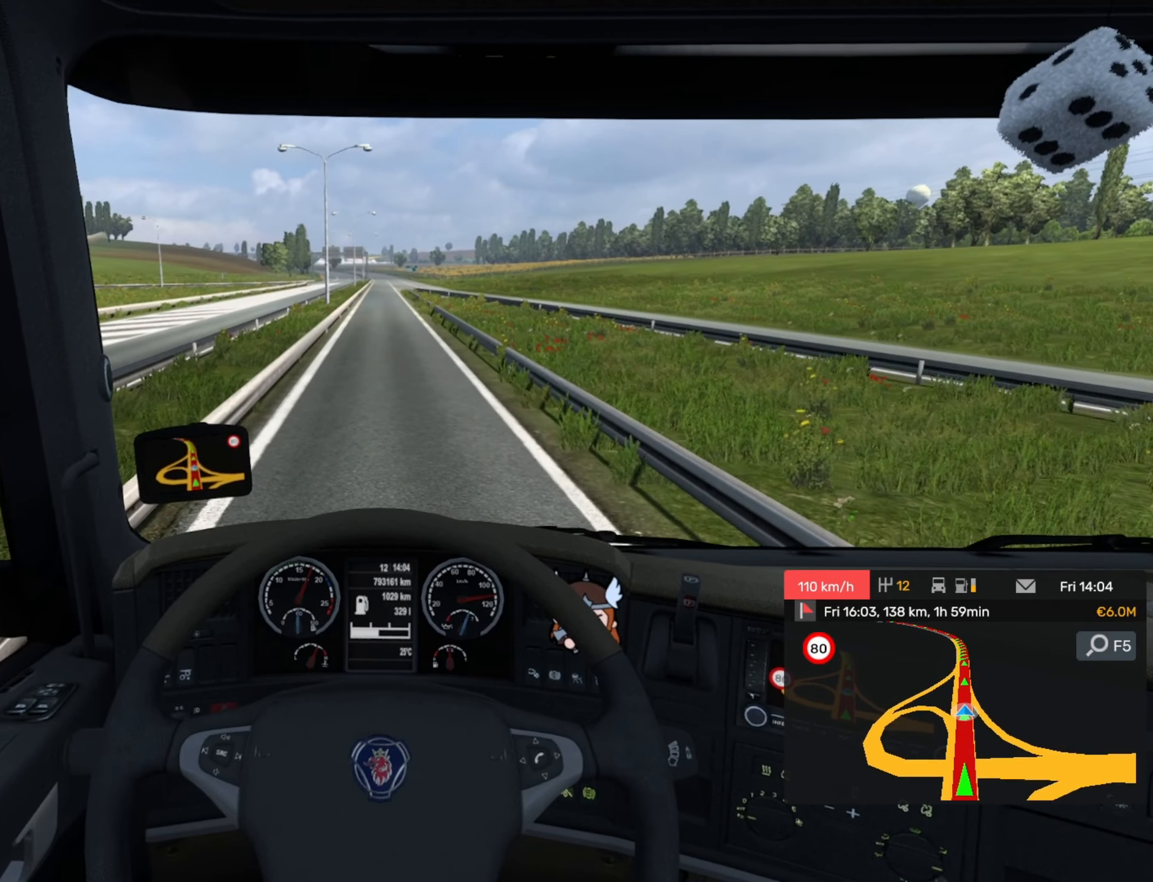
{"buttons": ["R2"], "left_stick": "center", "events": []}
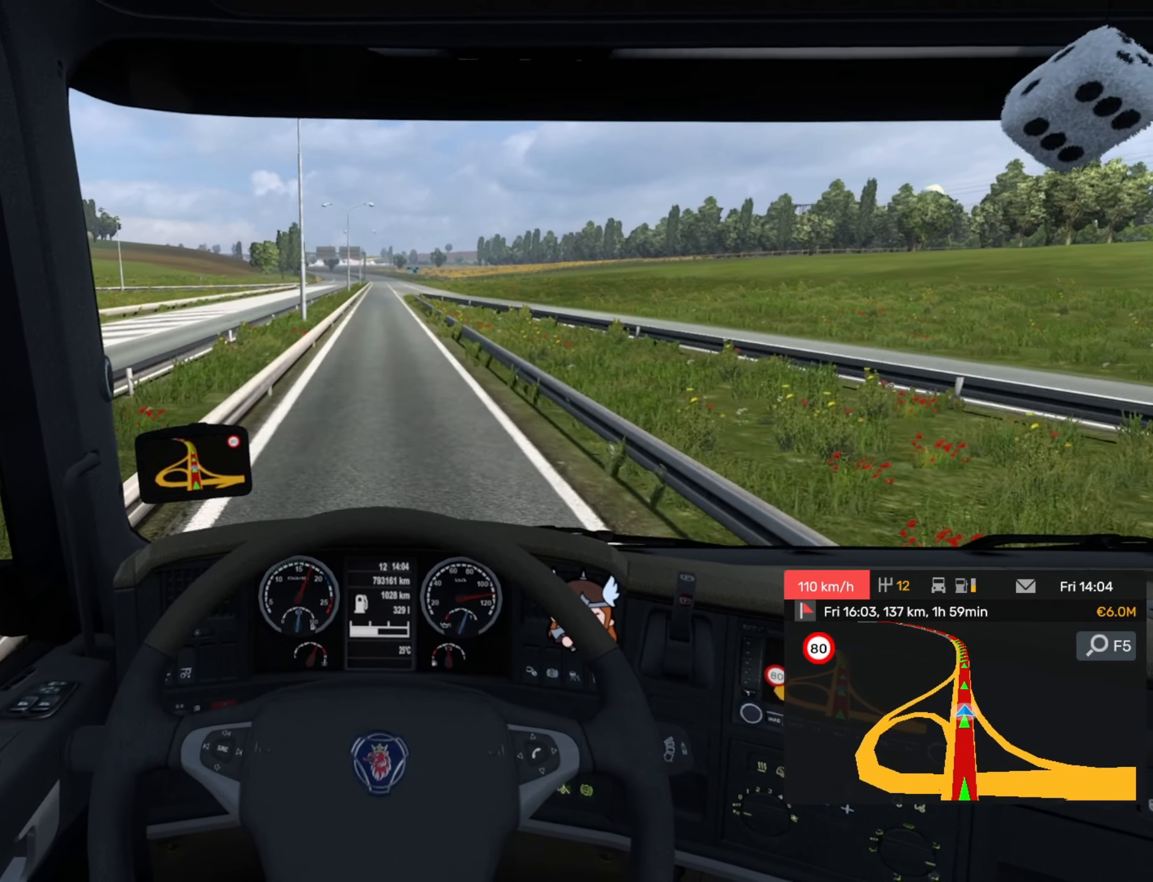
{"buttons": ["R2"], "left_stick": "center", "events": []}
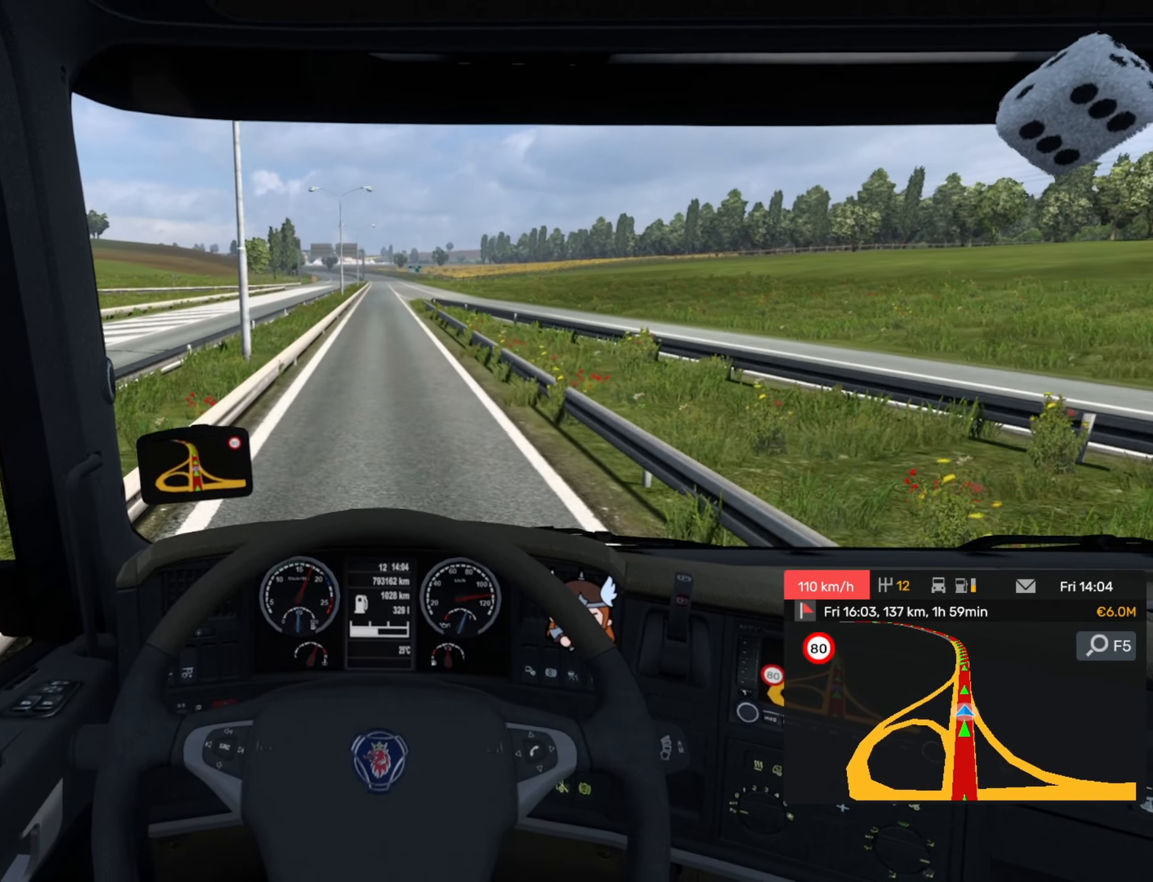
{"buttons": ["R2"], "left_stick": "center", "events": []}
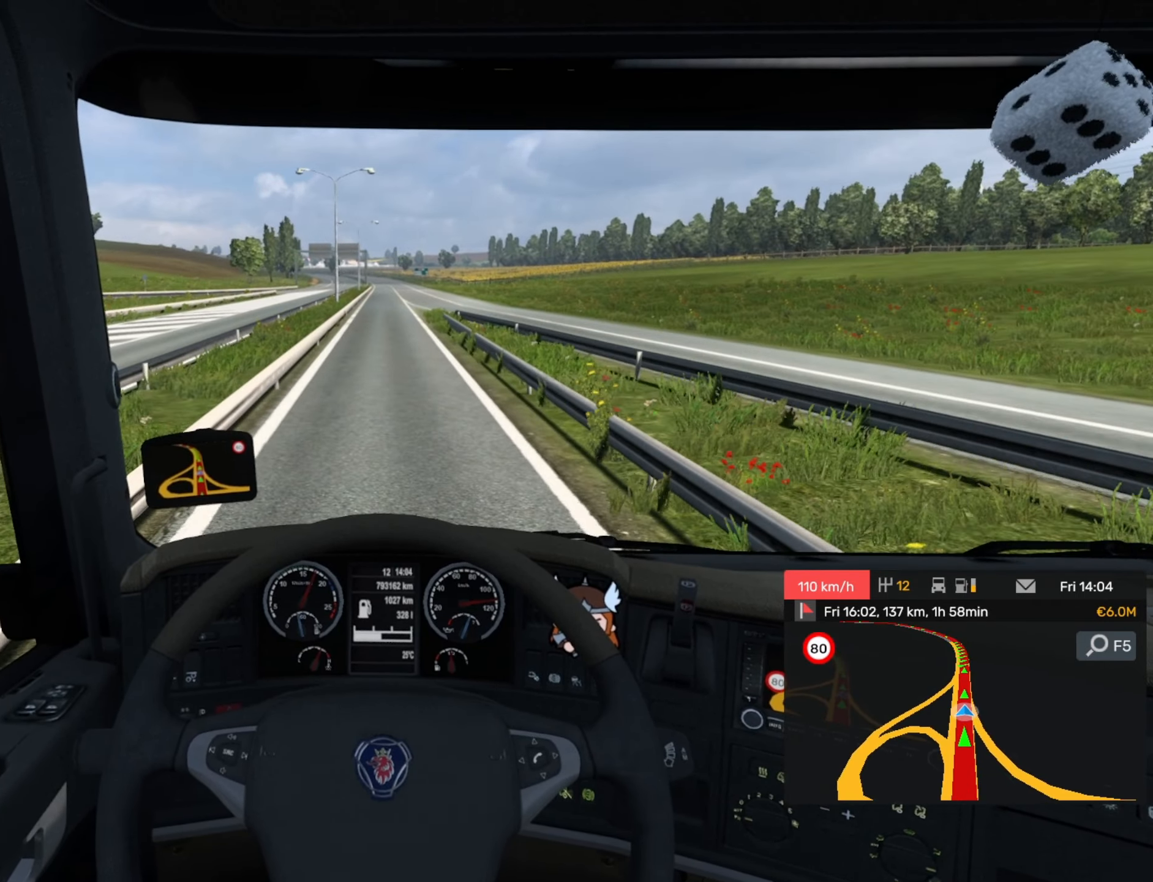
{"buttons": ["R2"], "left_stick": "center", "events": []}
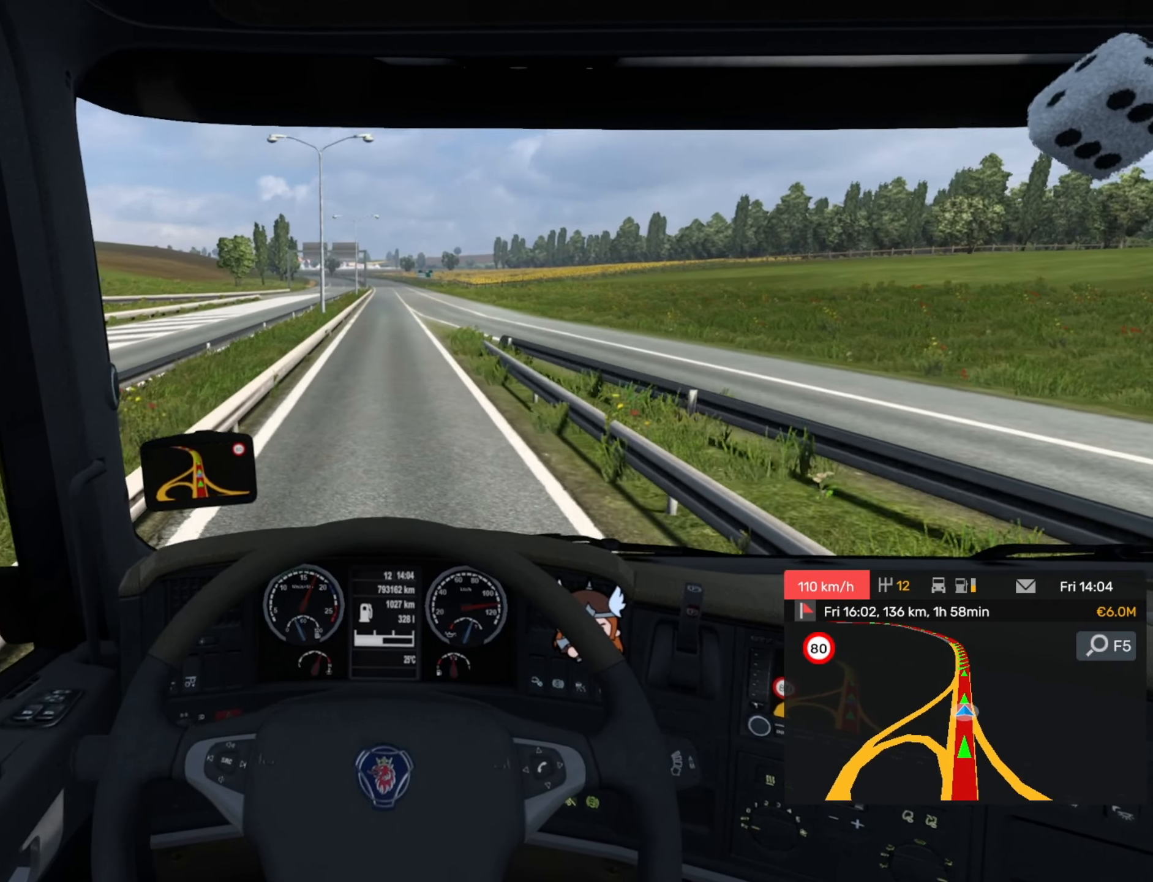
{"buttons": ["R2"], "left_stick": "center", "events": []}
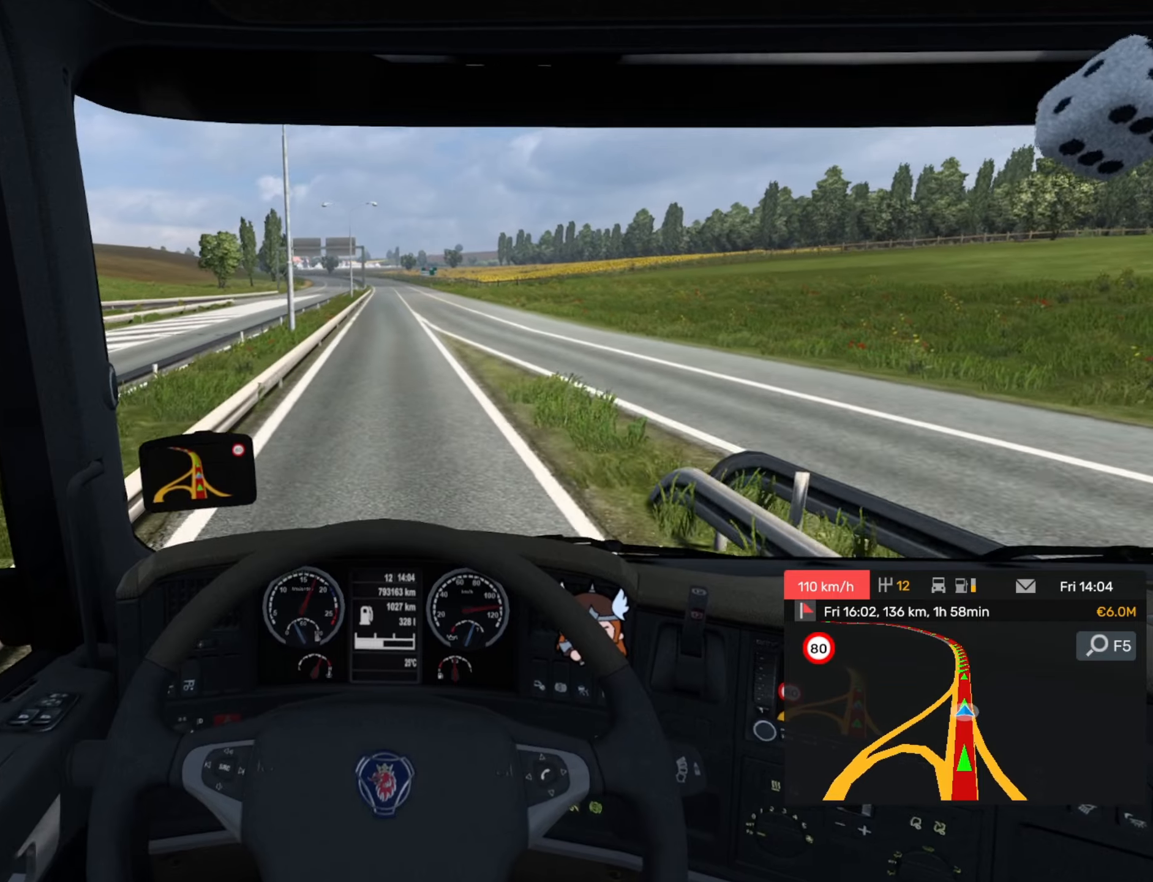
{"buttons": ["R2"], "left_stick": "center", "events": []}
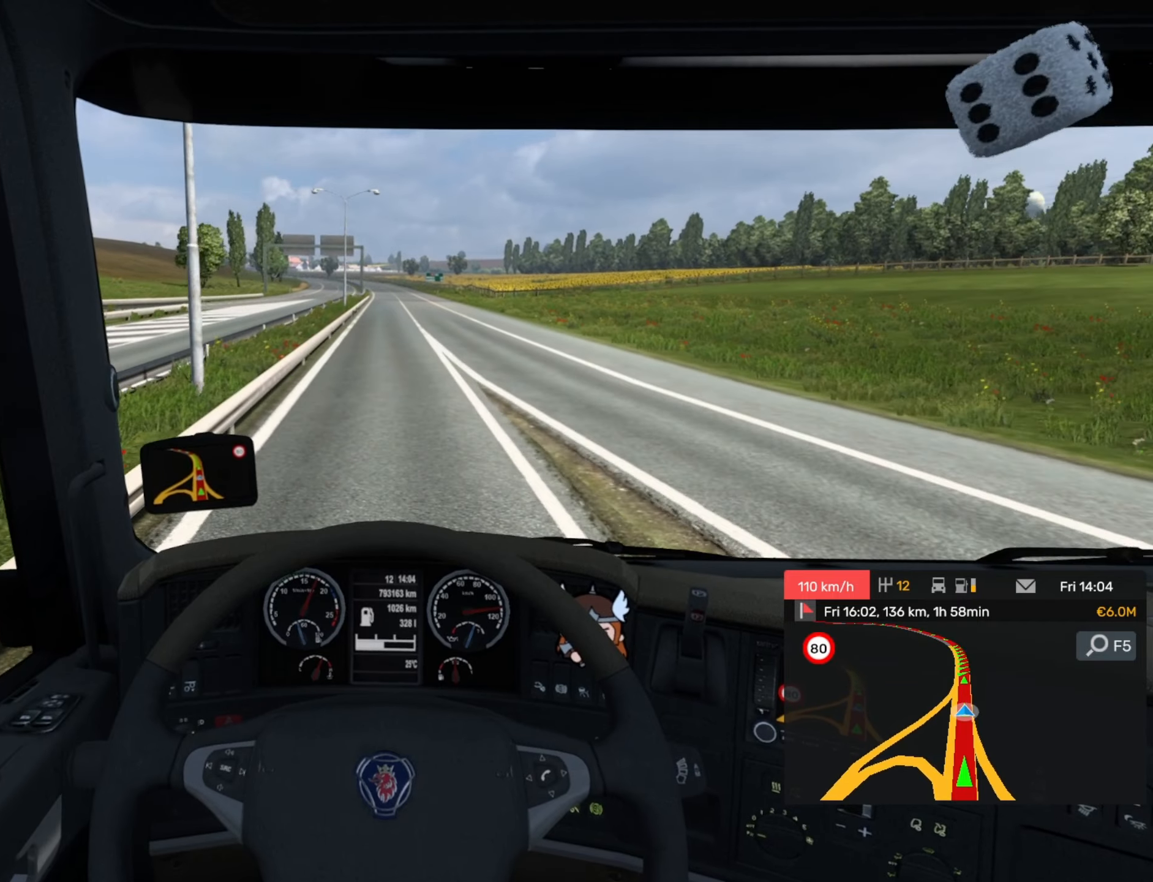
{"buttons": ["R2"], "left_stick": "center", "events": []}
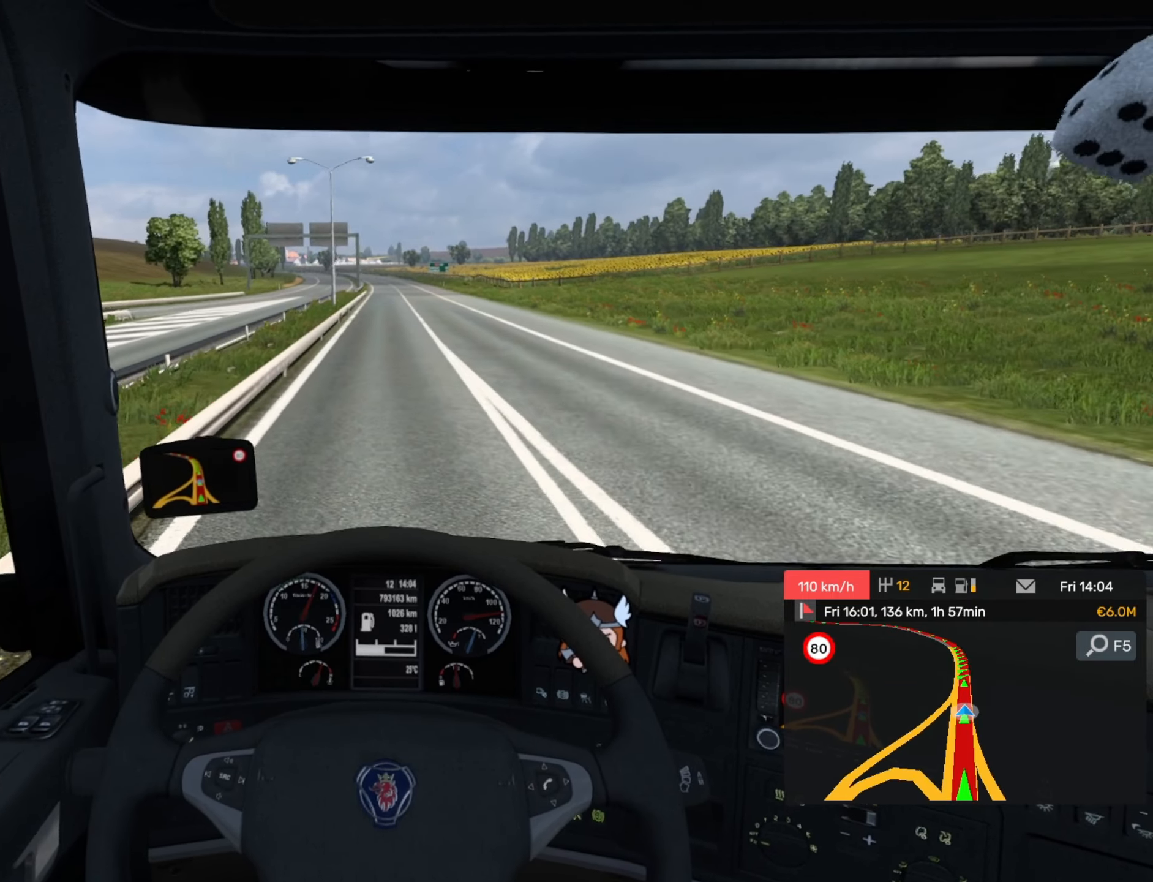
{"buttons": ["R2"], "left_stick": "center", "events": []}
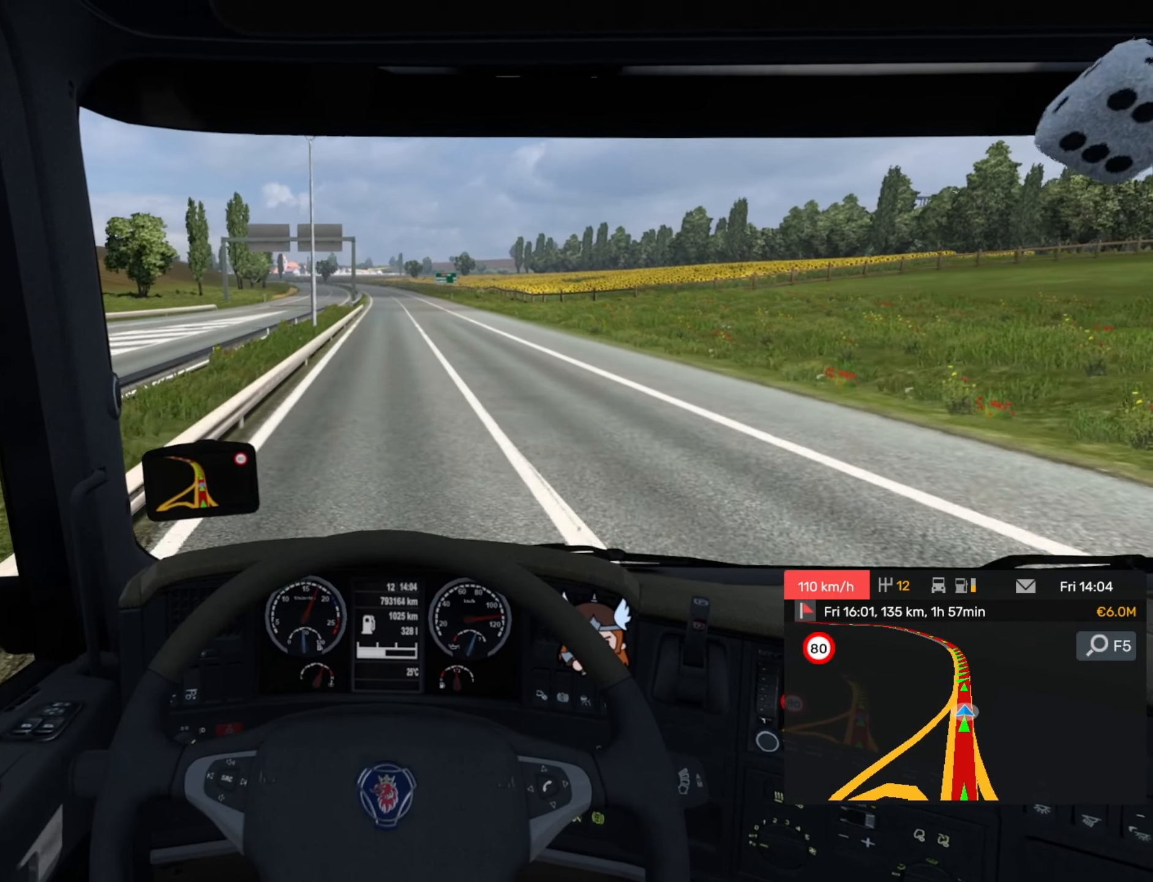
{"buttons": [], "left_stick": "center", "events": [[34, "R2", "up"]]}
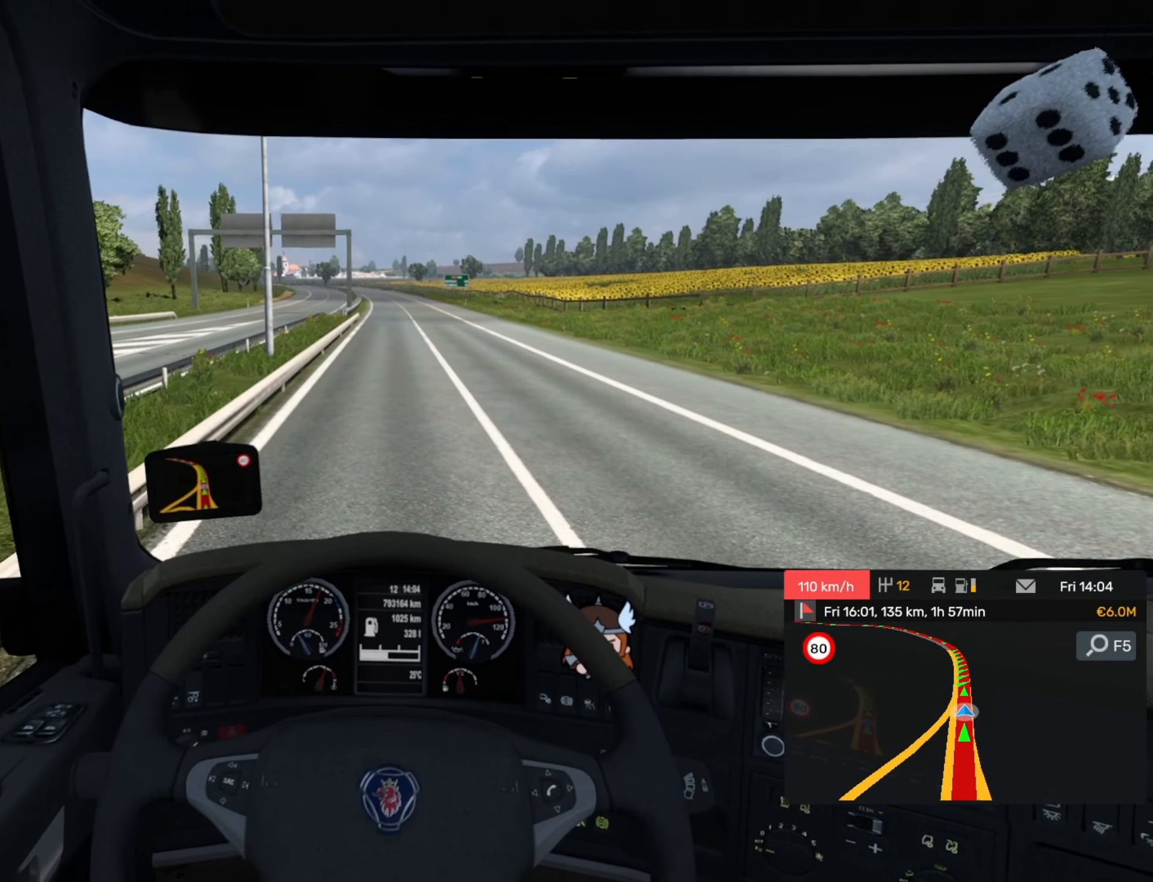
{"buttons": [], "left_stick": "center", "events": []}
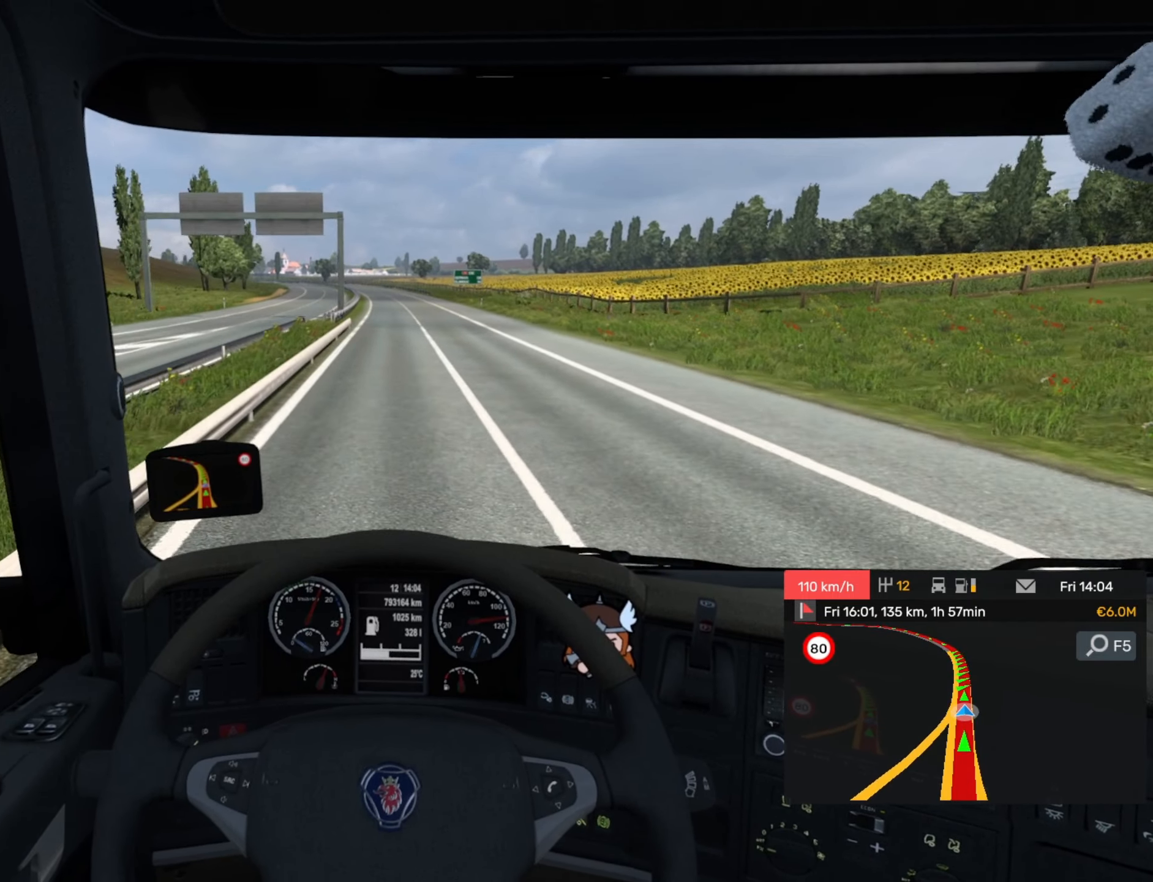
{"buttons": [], "left_stick": "center", "events": []}
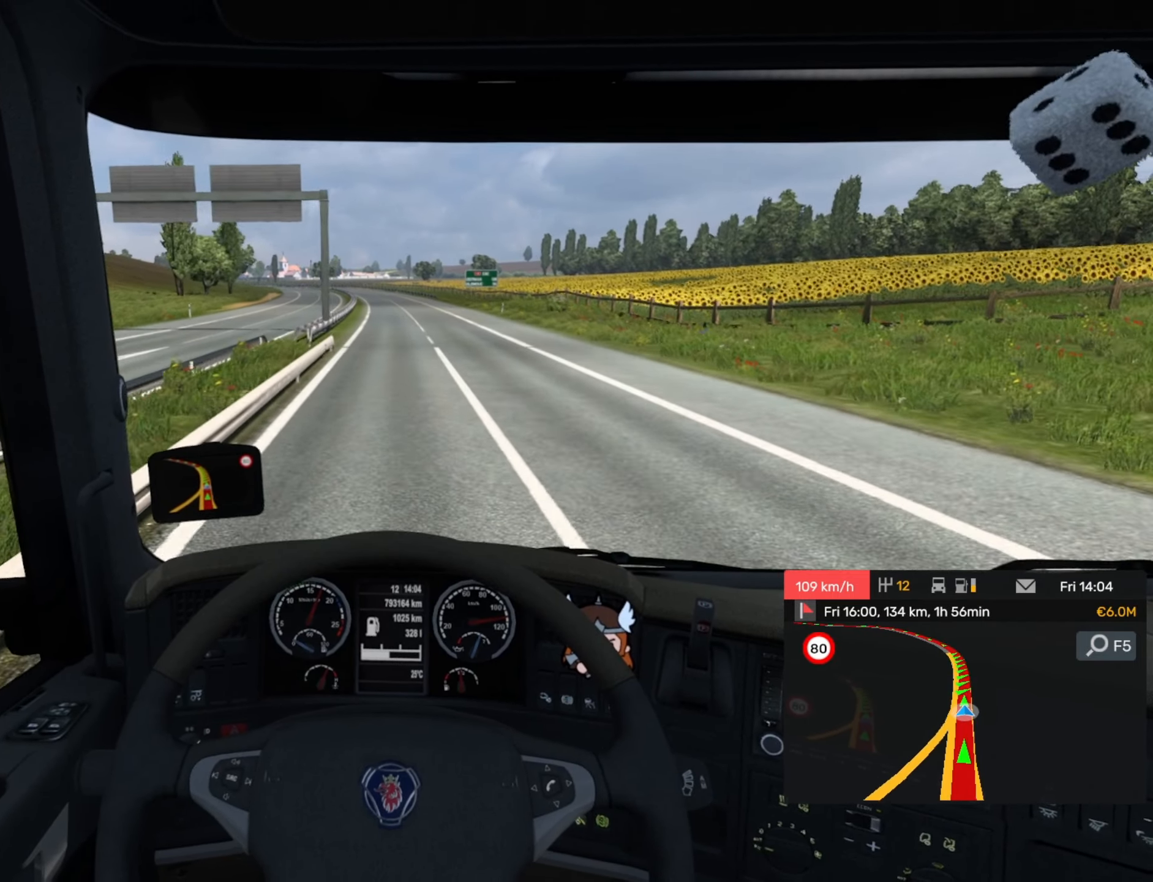
{"buttons": [], "left_stick": "center", "events": [[250, "R1", "down"], [367, "R1", "up"]]}
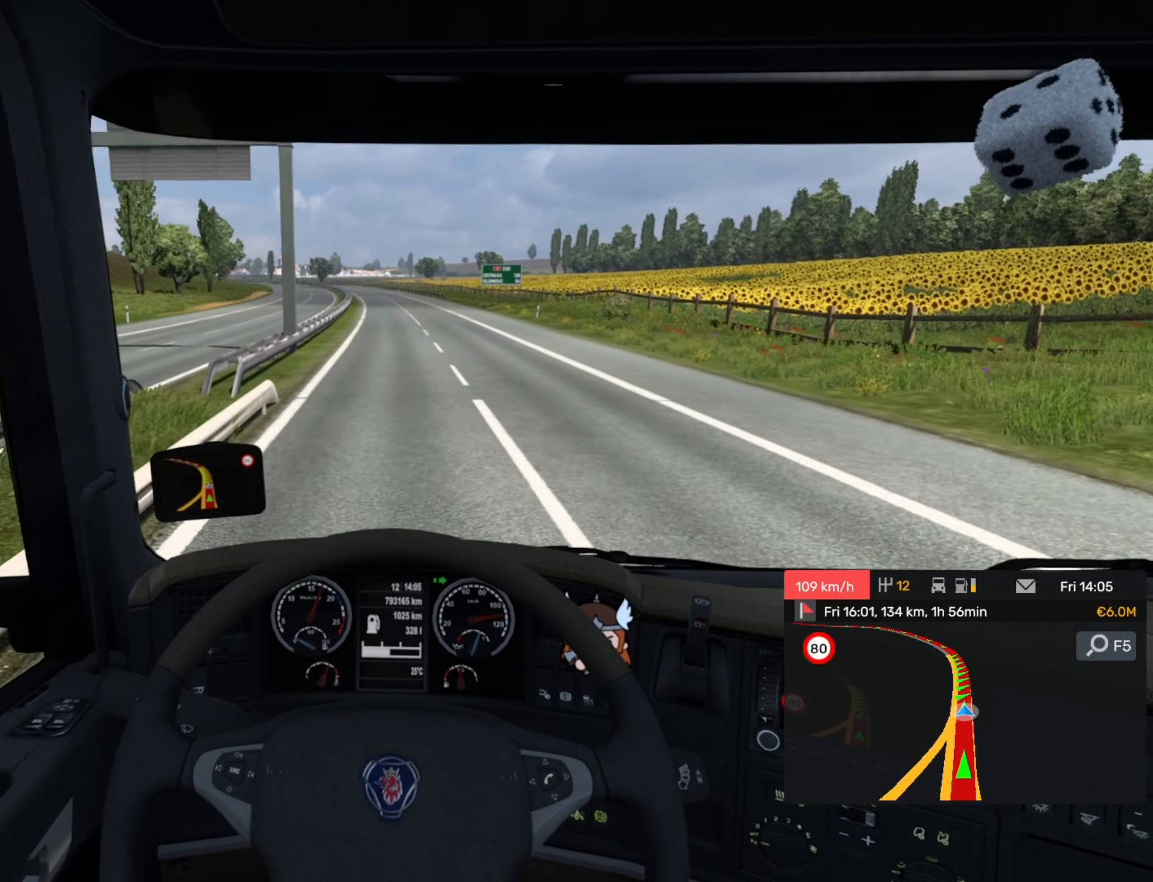
{"buttons": [], "left_stick": "center", "events": []}
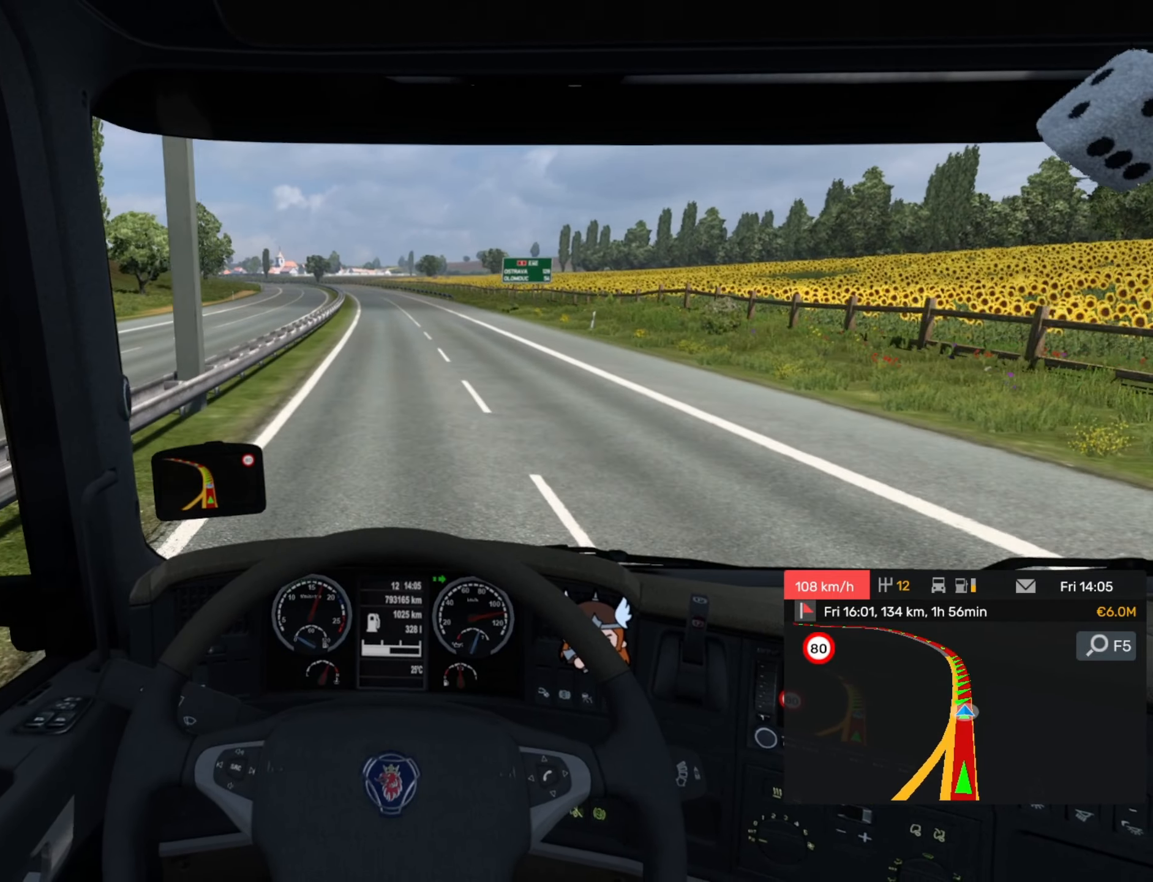
{"buttons": [], "left_stick": "center", "events": []}
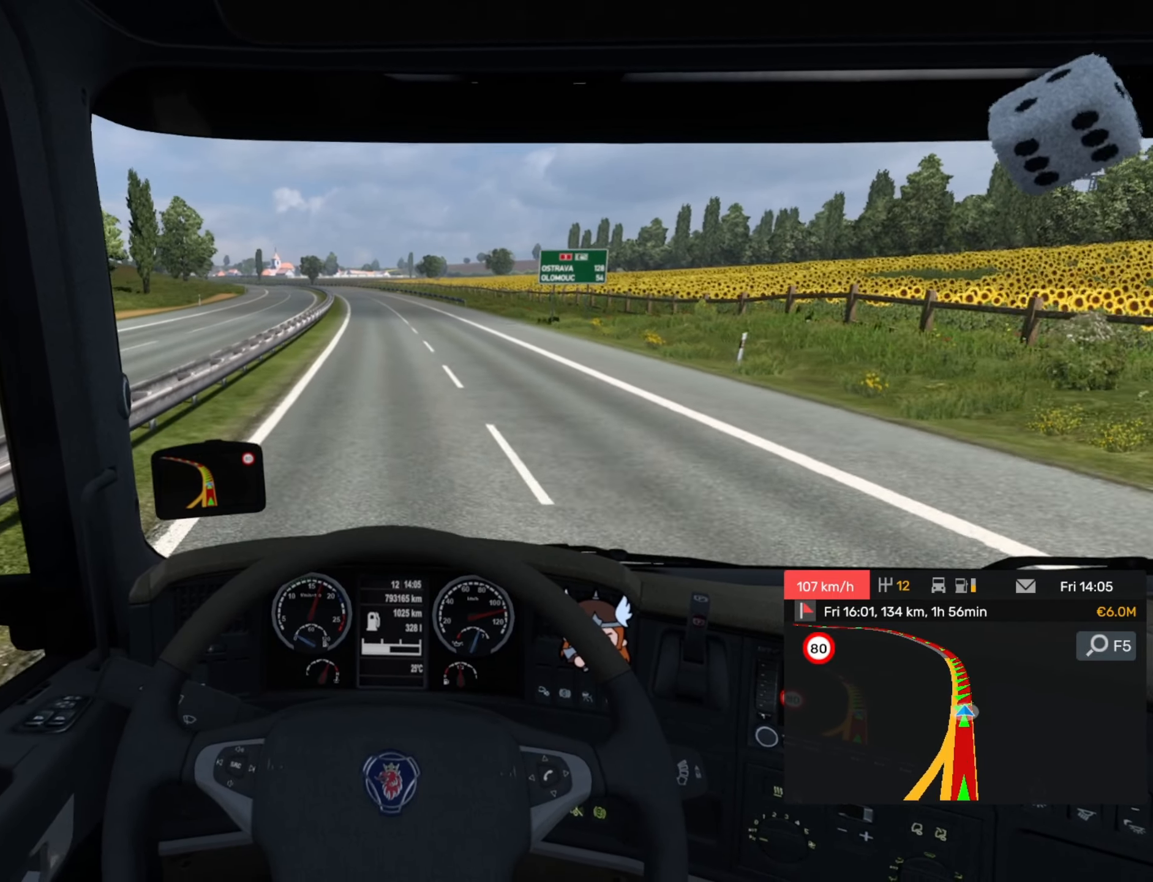
{"buttons": [], "left_stick": "center", "events": []}
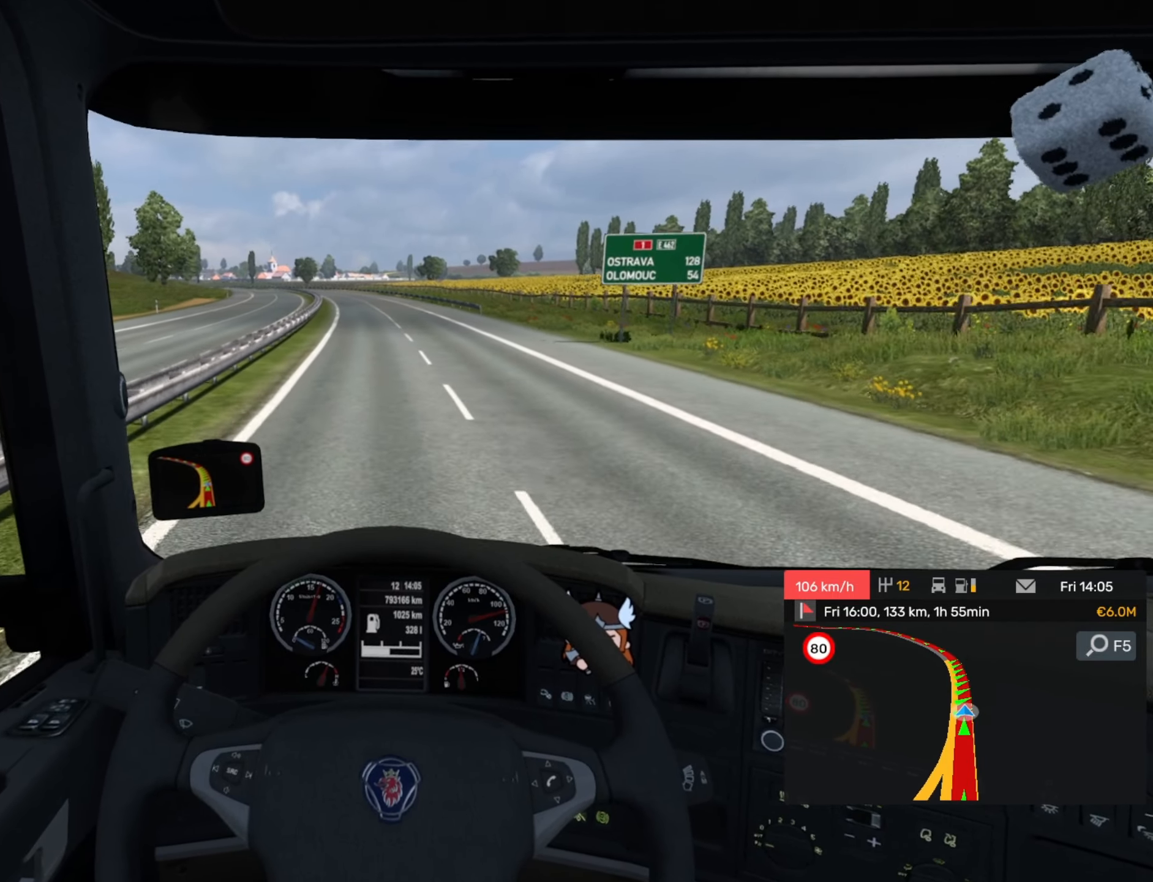
{"buttons": [], "left_stick": "center", "events": []}
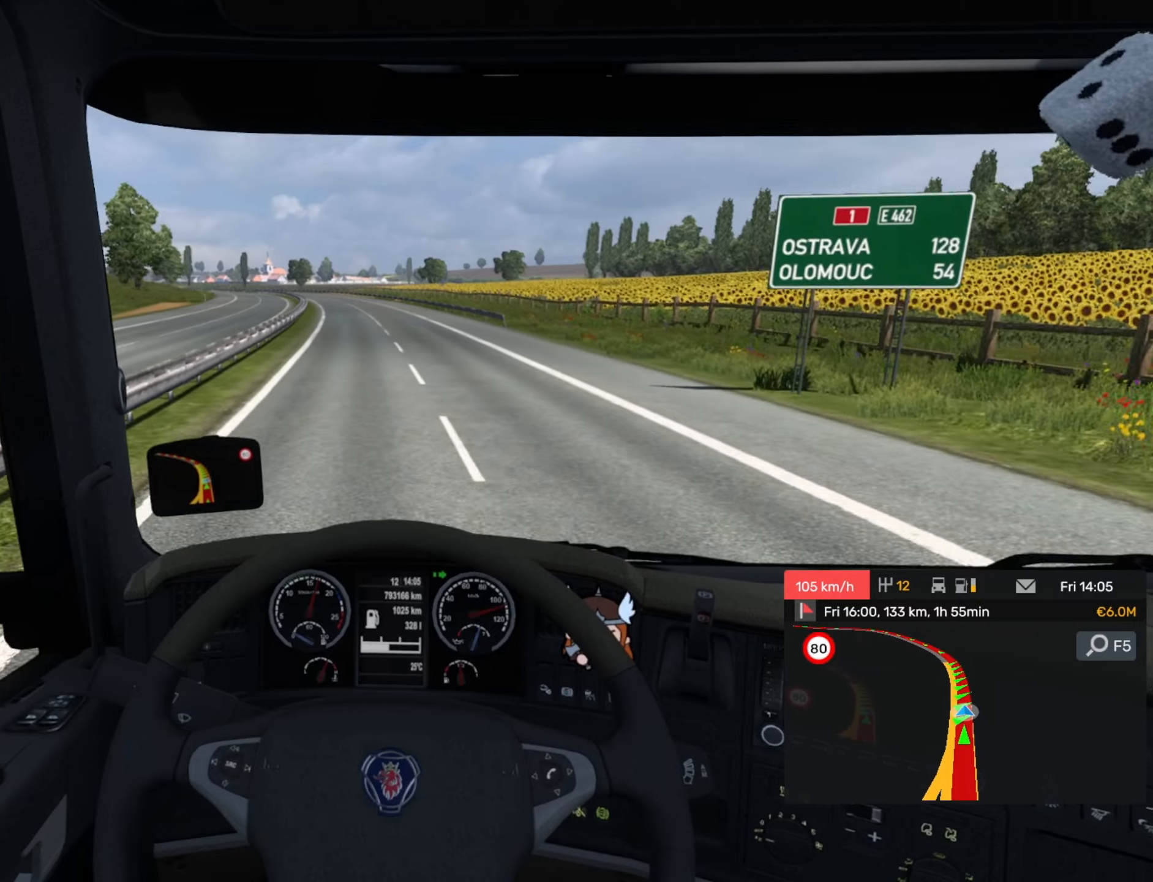
{"buttons": [], "left_stick": "center", "events": [[333, "R1", "down"], [483, "R1", "up"]]}
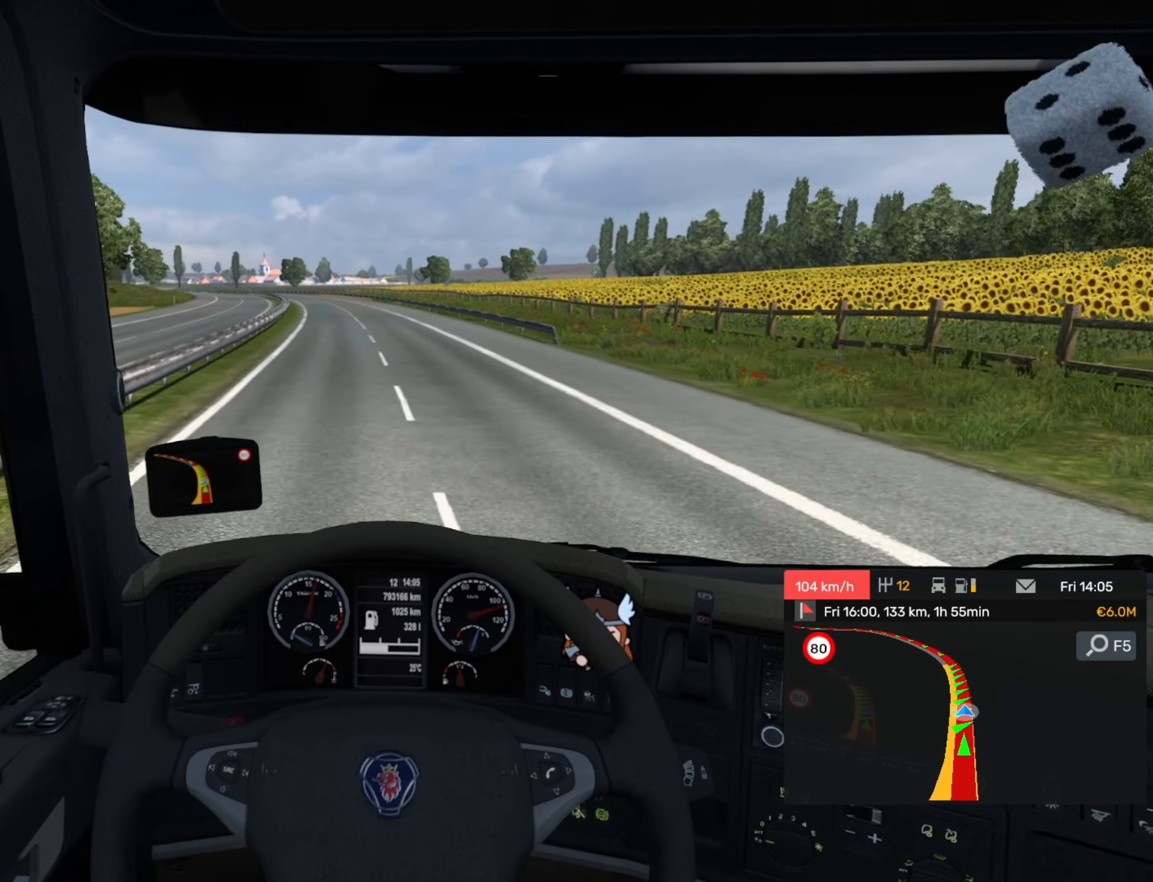
{"buttons": ["R2"], "left_stick": "left", "events": [[83, "left_stick", "left"], [317, "R2", "down"]]}
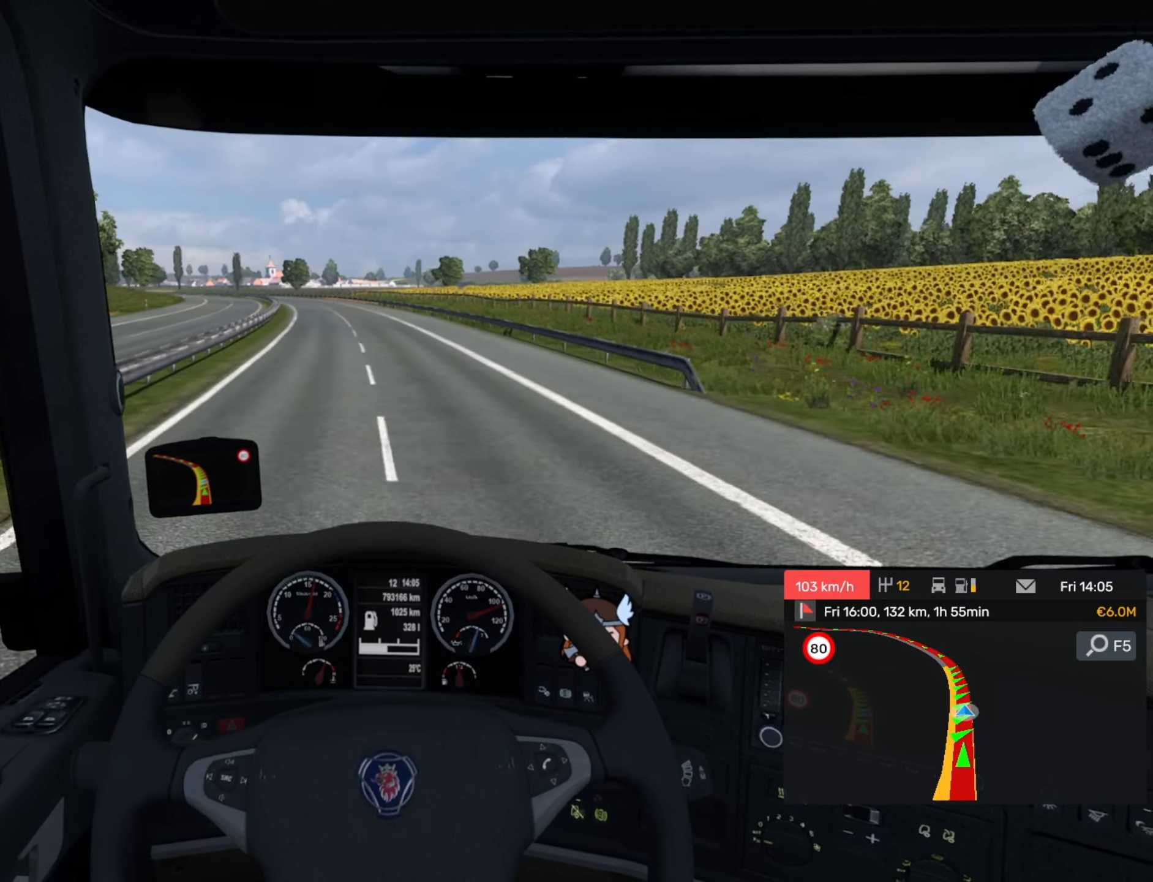
{"buttons": ["R2"], "left_stick": "center", "events": [[417, "left_stick", "center"]]}